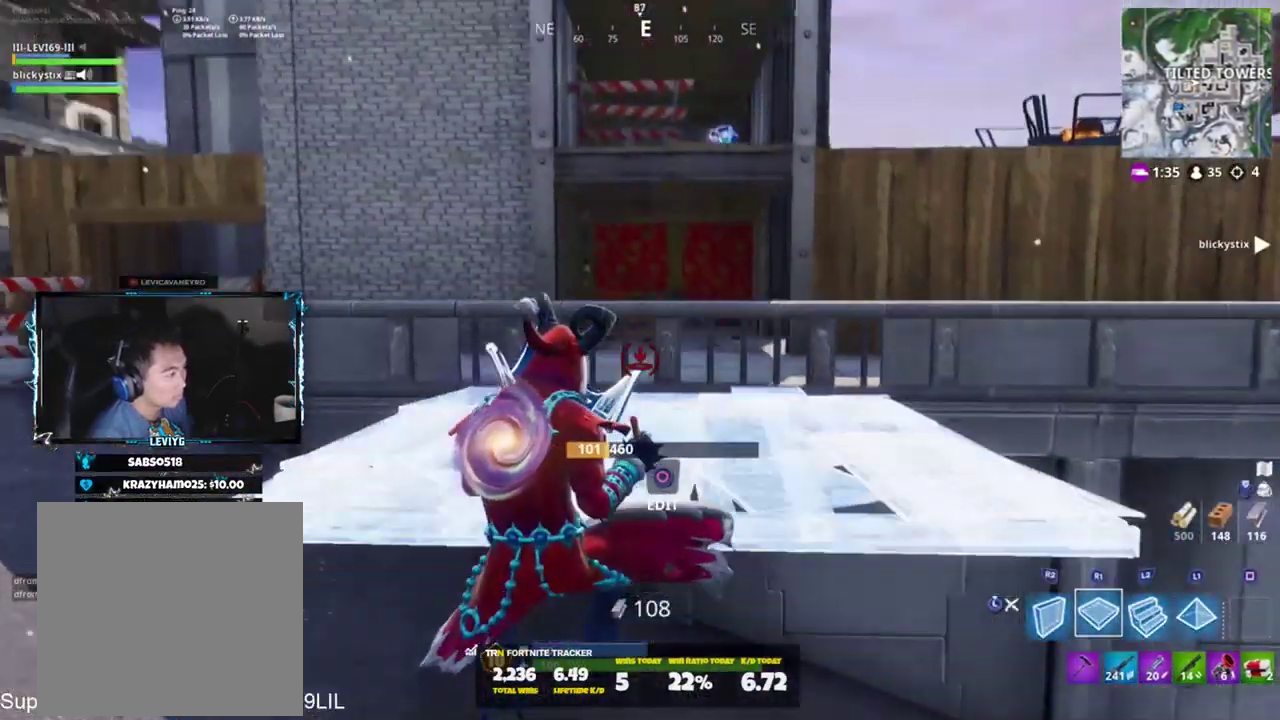
Gameplay with a controller (PlayStation layout); each line is a JSON object with the inputs held at the frame after it. "events" lists button and stick changes between this image and that frame as [ms after this image, input, new state], when the widget could be followed in between.
{"buttons": ["L3"], "left_stick": "up-left", "right_stick": "center", "events": [[151, "left_stick", "up-left"], [217, "right_stick", "up-left"], [417, "right_stick", "center"], [451, "L3", "down"]]}
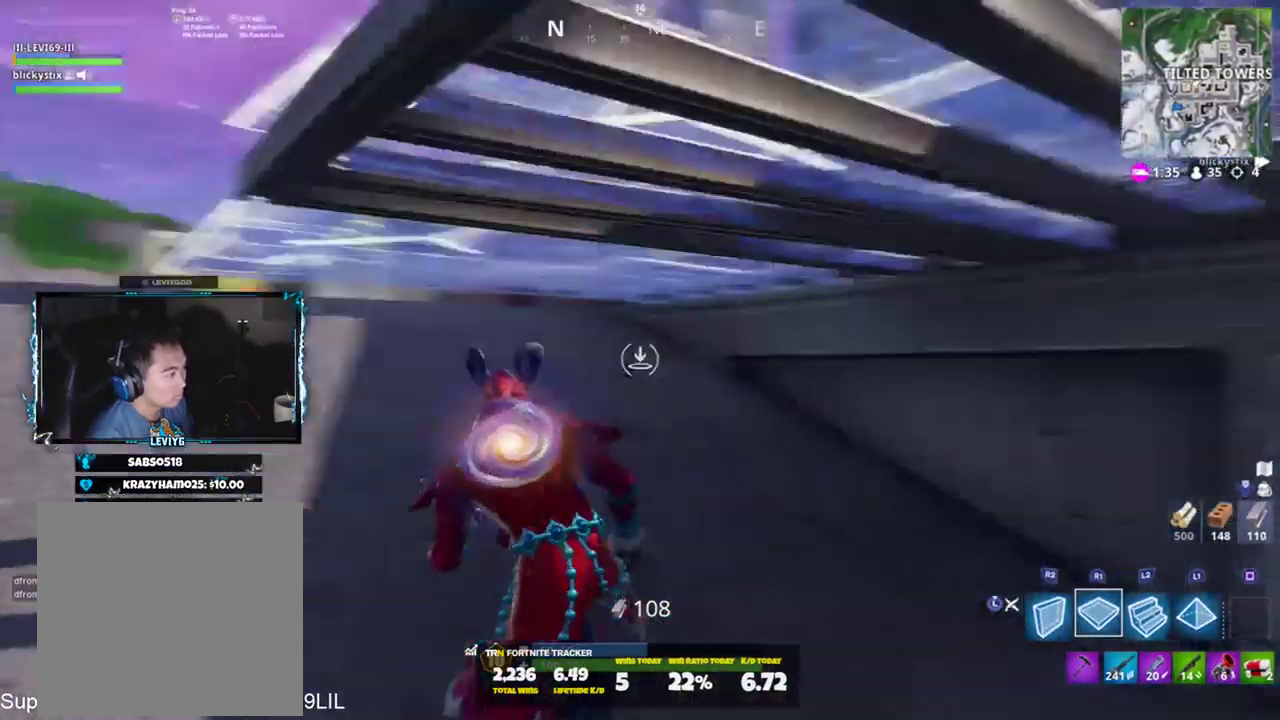
{"buttons": [], "left_stick": "up-left", "right_stick": "right", "events": [[67, "L3", "up"], [117, "right_stick", "right"]]}
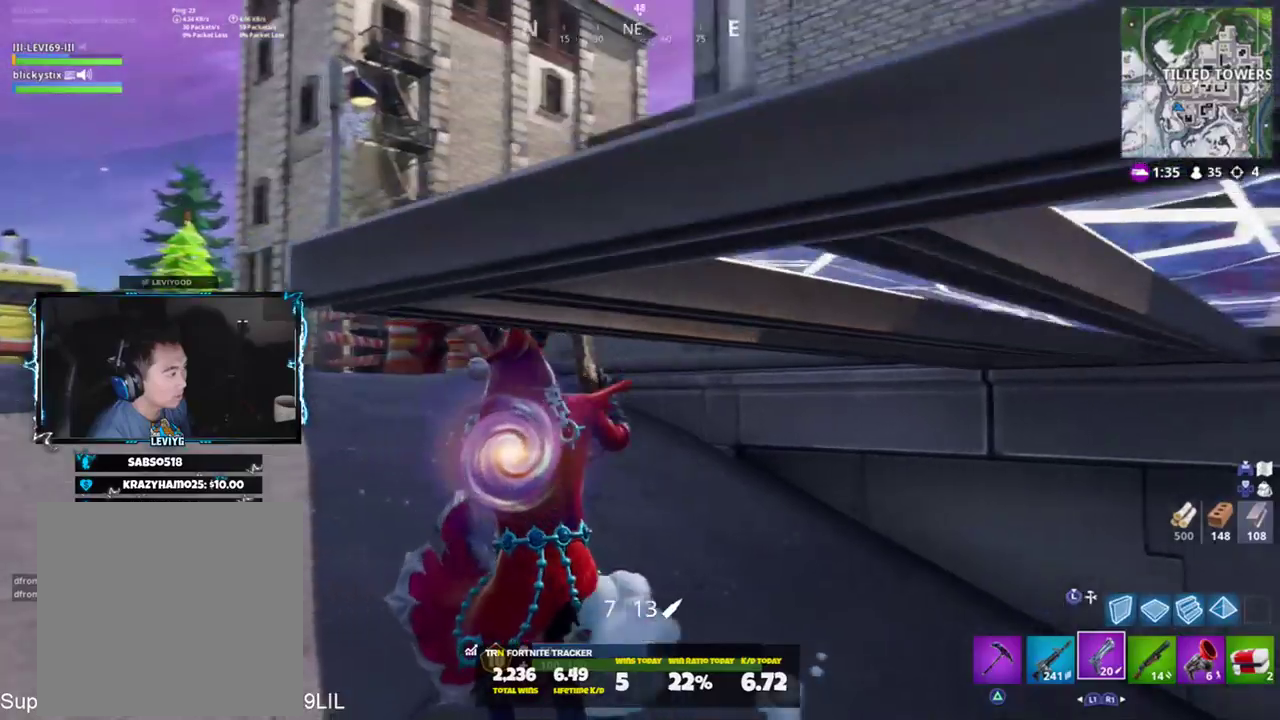
{"buttons": [], "left_stick": "left", "right_stick": "up-left", "events": [[16, "right_stick", "center"], [83, "left_stick", "down-left"], [200, "R3", "down"], [250, "R3", "up"], [317, "left_stick", "left"], [317, "right_stick", "left"], [467, "right_stick", "up-left"]]}
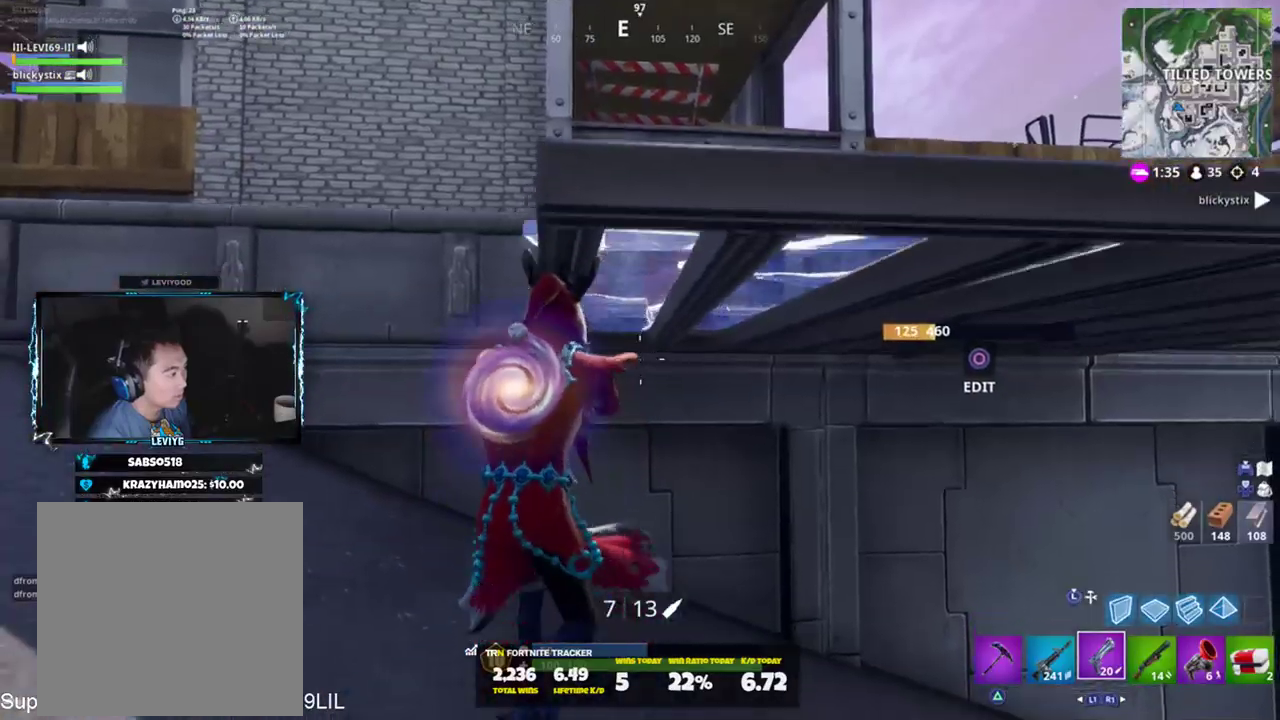
{"buttons": [], "left_stick": "up-right", "right_stick": "down", "events": [[17, "right_stick", "center"], [84, "CROSS", "down"], [84, "left_stick", "up-left"], [150, "CROSS", "up"], [150, "right_stick", "right"], [217, "left_stick", "up-right"], [317, "CROSS", "down"], [384, "CROSS", "up"], [384, "right_stick", "down-right"], [484, "right_stick", "down"]]}
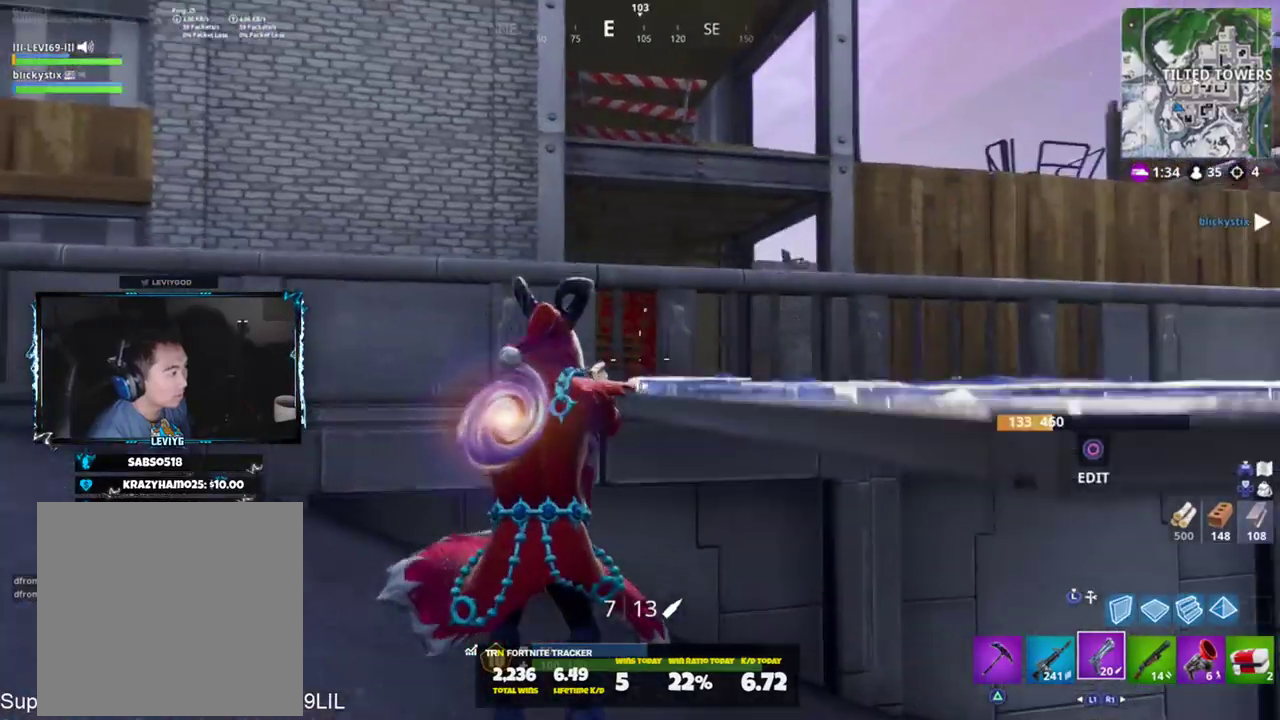
{"buttons": [], "left_stick": "up-right", "right_stick": "up-left", "events": [[50, "L3", "down"], [50, "left_stick", "right"], [167, "L3", "up"], [183, "L2", "down"], [183, "left_stick", "up-right"], [267, "right_stick", "center"], [317, "L2", "up"], [317, "right_stick", "up-left"], [383, "L3", "down"], [484, "L3", "up"]]}
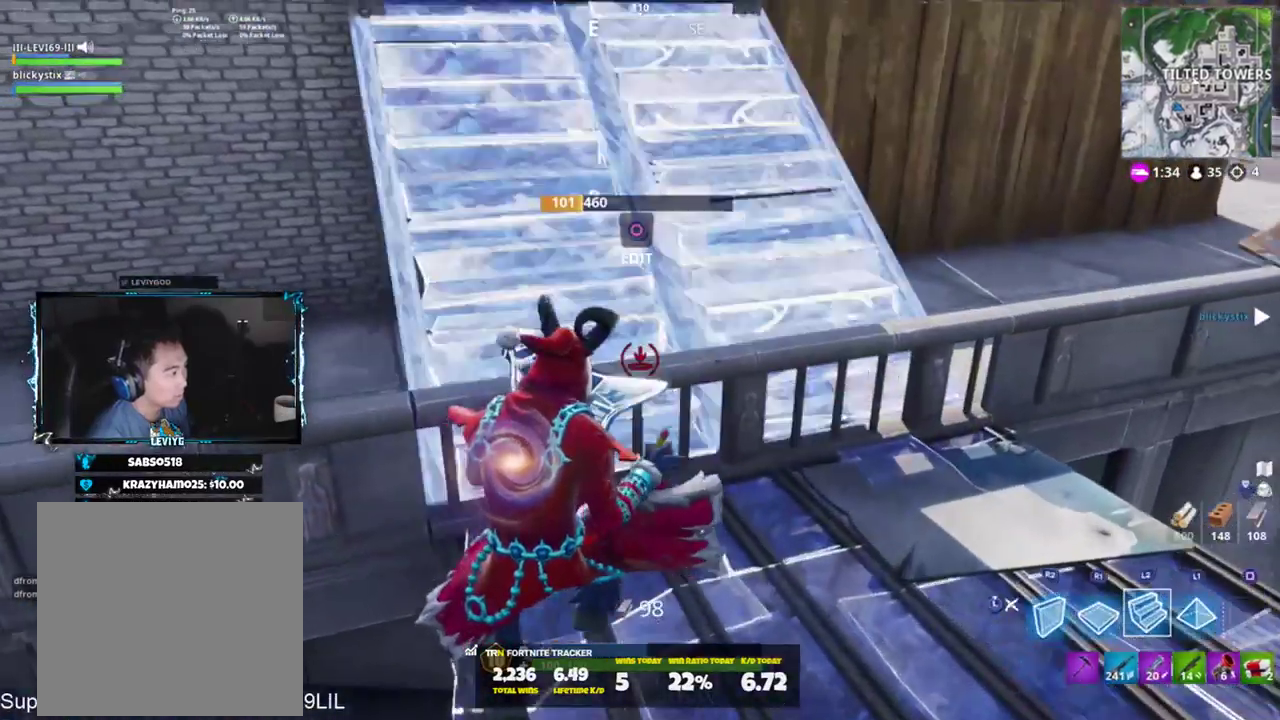
{"buttons": ["R1"], "left_stick": "up", "right_stick": "center", "events": [[84, "left_stick", "up"], [184, "right_stick", "center"], [217, "CROSS", "down"], [284, "CROSS", "up"], [317, "right_stick", "down-right"], [451, "right_stick", "center"], [484, "R1", "down"]]}
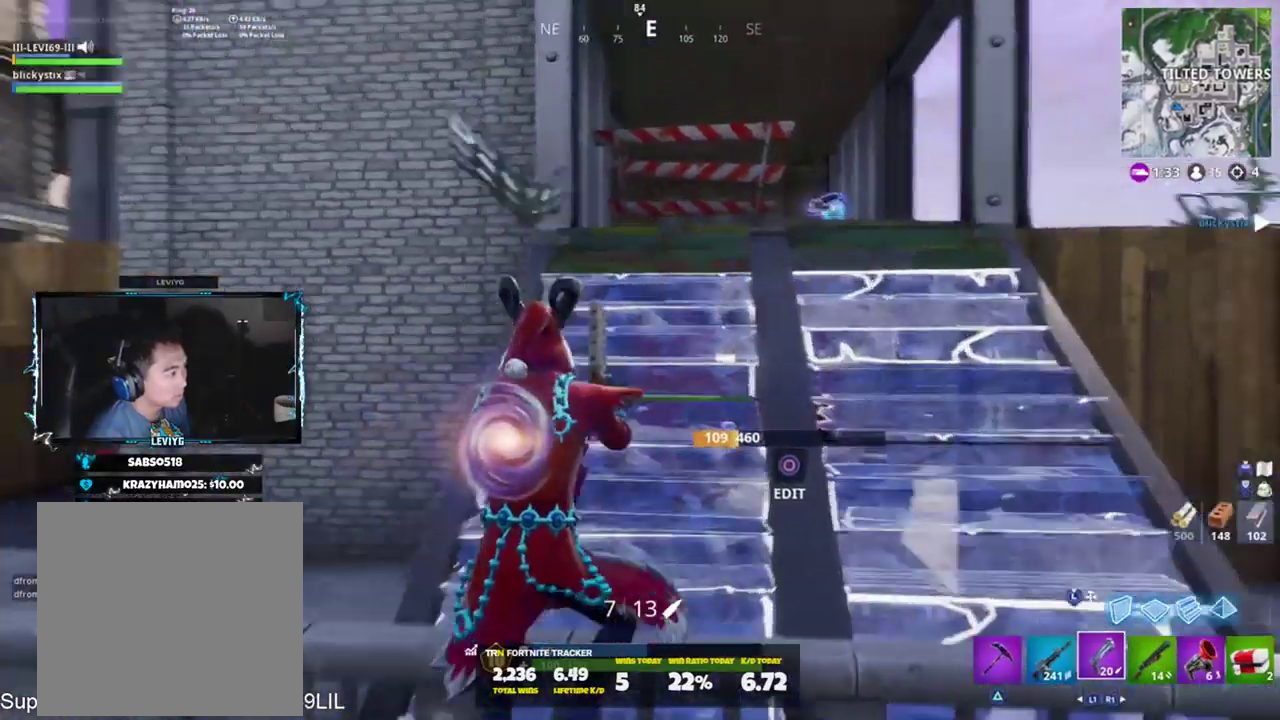
{"buttons": [], "left_stick": "up", "right_stick": "center", "events": [[83, "R1", "up"], [183, "R1", "down"], [283, "R1", "up"]]}
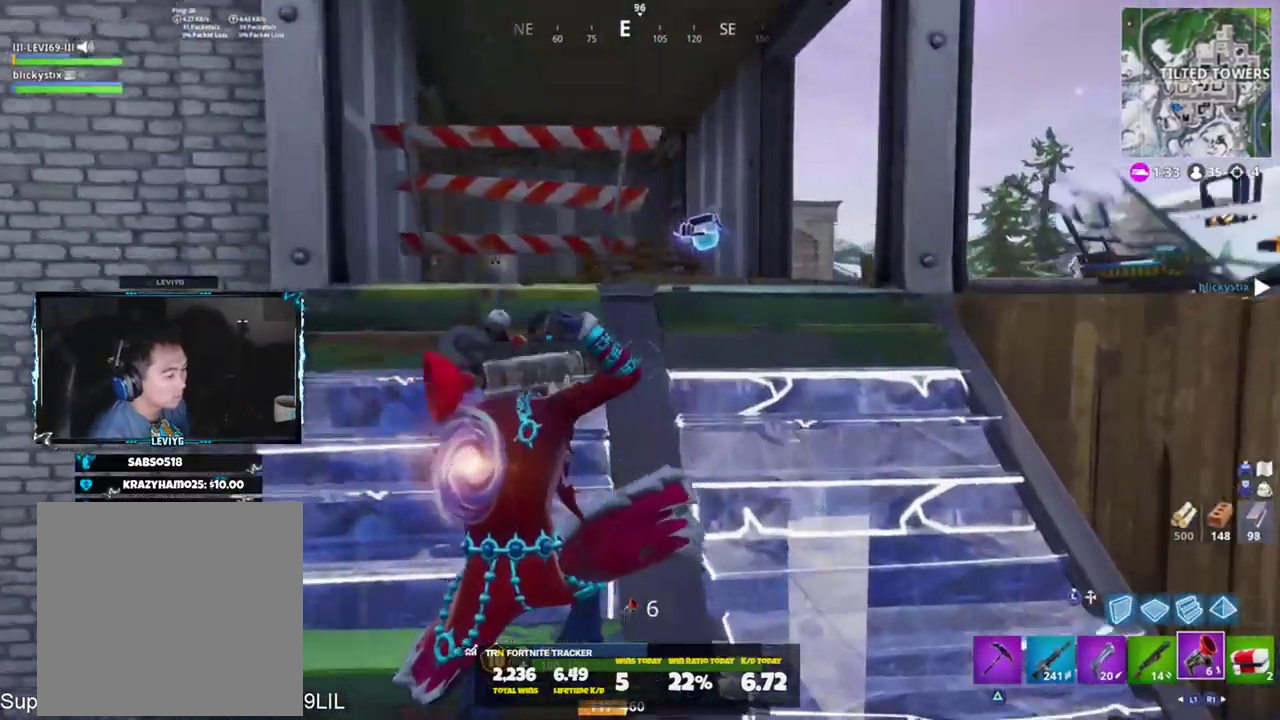
{"buttons": [], "left_stick": "up-right", "right_stick": "down", "events": [[84, "right_stick", "down"], [384, "left_stick", "up-right"]]}
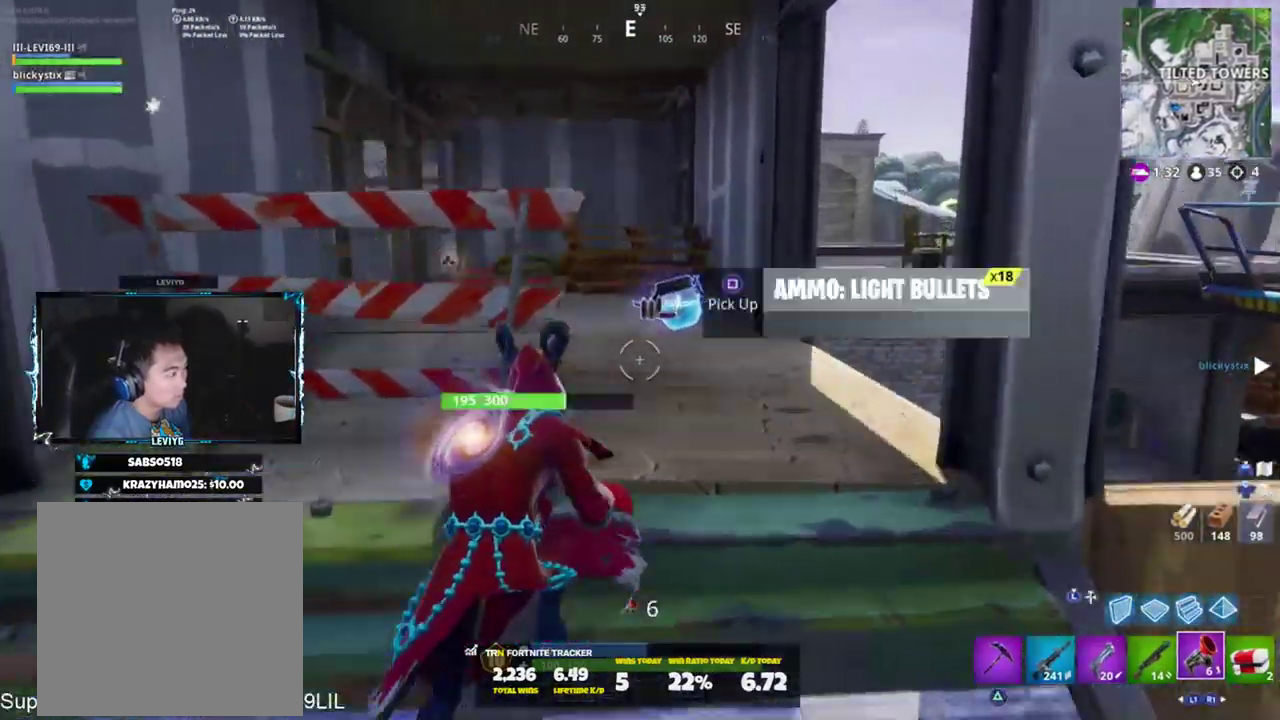
{"buttons": [], "left_stick": "up-left", "right_stick": "up-left", "events": [[16, "SQUARE", "down"], [83, "SQUARE", "up"], [150, "SQUARE", "down"], [150, "left_stick", "up"], [150, "right_stick", "left"], [233, "SQUARE", "up"], [300, "right_stick", "up-left"], [317, "left_stick", "up-left"]]}
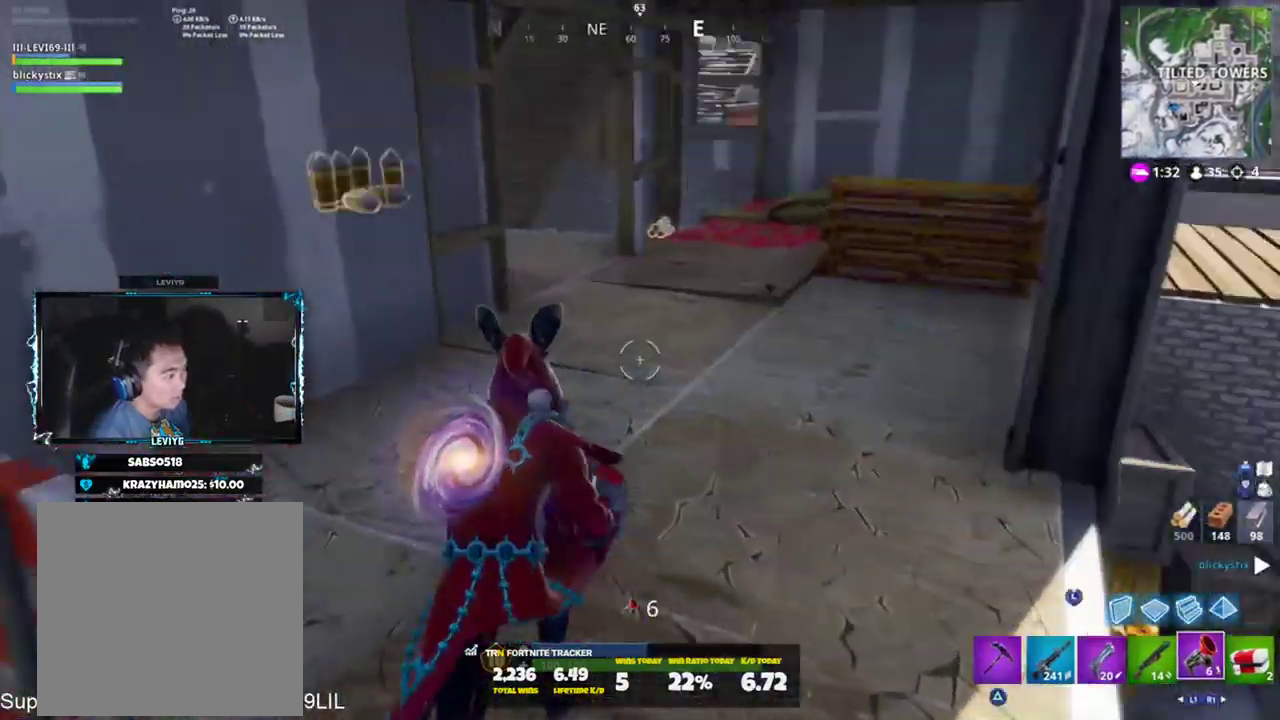
{"buttons": [], "left_stick": "up-left", "right_stick": "center", "events": [[50, "right_stick", "center"], [150, "R3", "down"], [217, "R3", "up"]]}
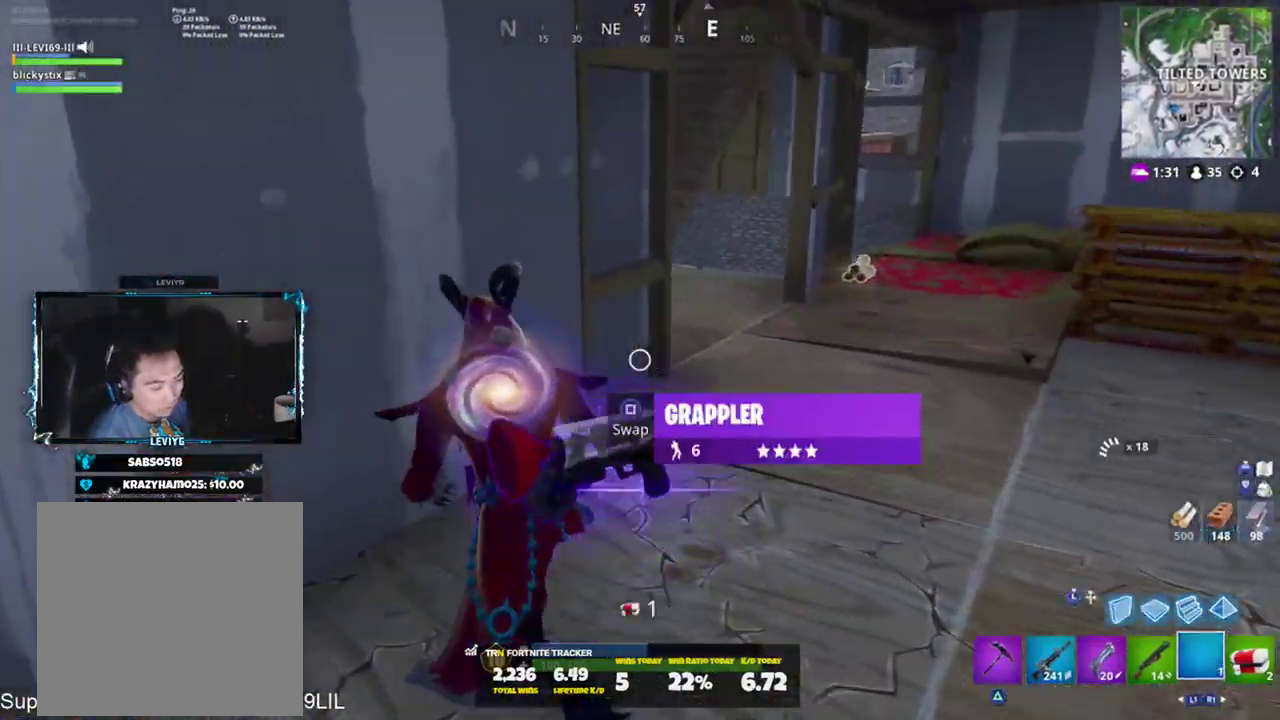
{"buttons": ["R2"], "left_stick": "center", "right_stick": "right", "events": [[116, "R2", "down"], [150, "left_stick", "center"], [217, "R2", "up"], [283, "R2", "down"], [417, "R2", "up"], [417, "right_stick", "right"], [450, "R2", "down"]]}
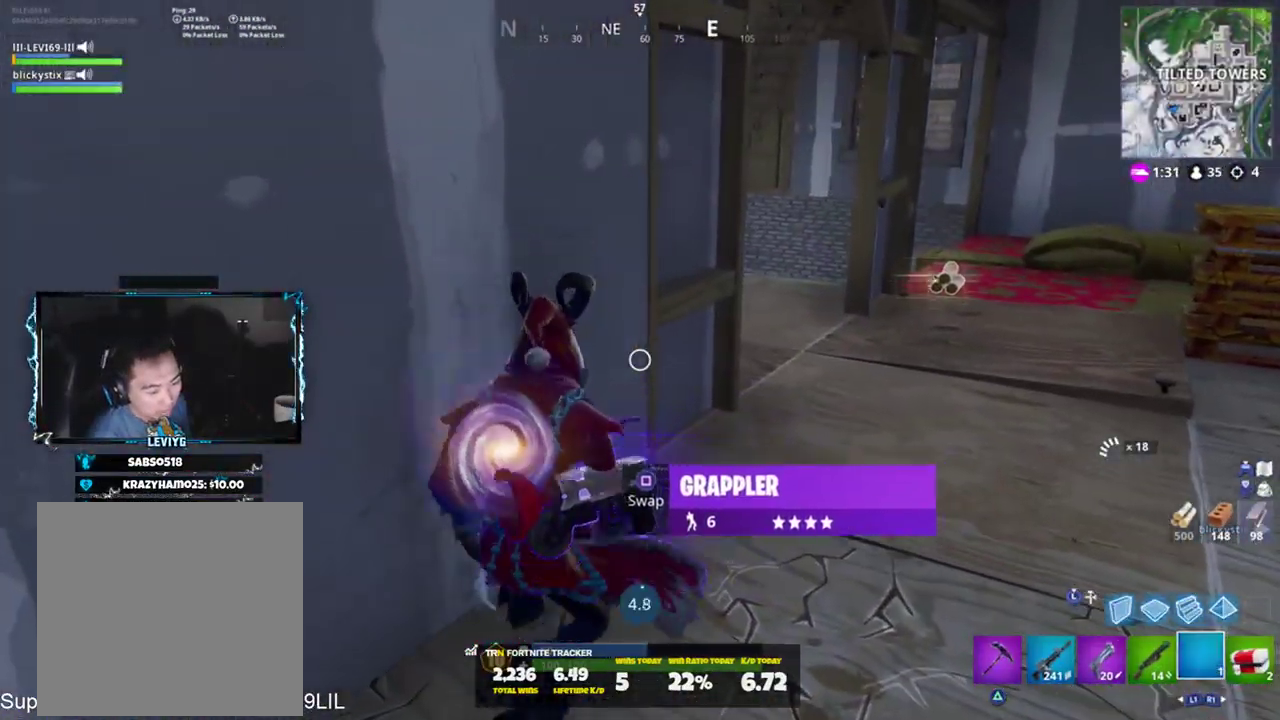
{"buttons": [], "left_stick": "center", "right_stick": "center", "events": [[117, "R2", "up"], [451, "right_stick", "center"]]}
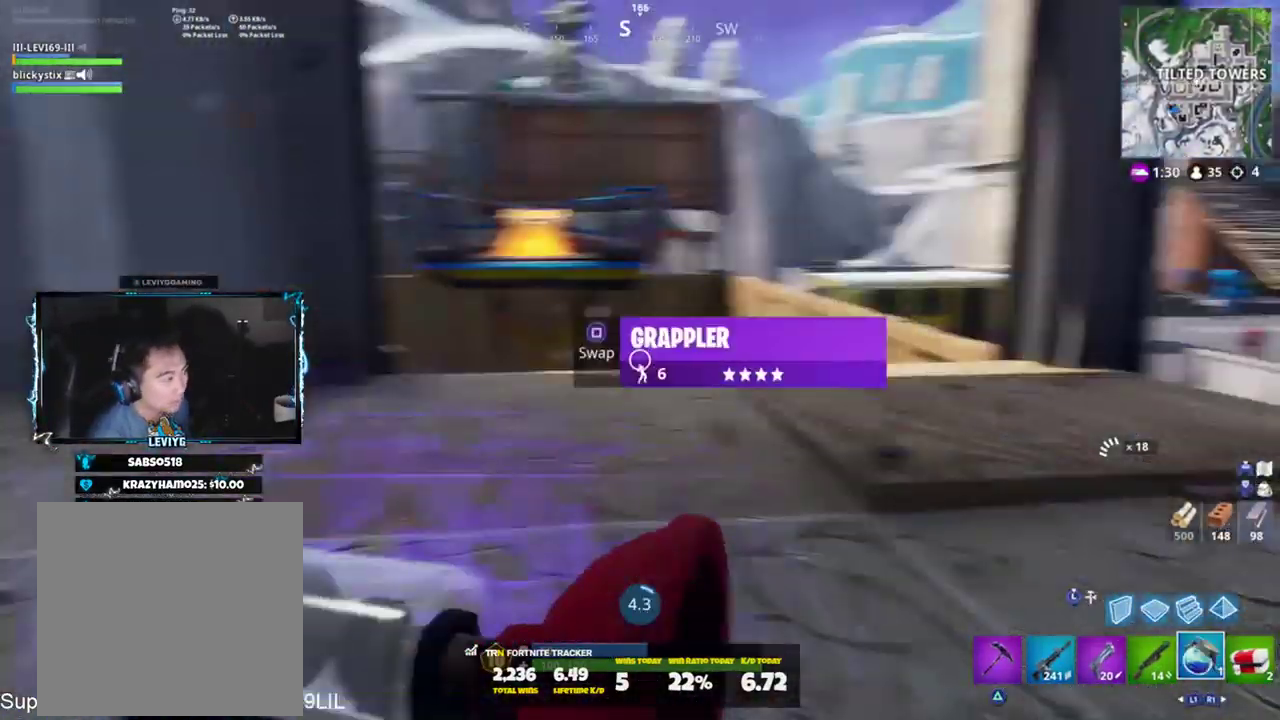
{"buttons": [], "left_stick": "center", "right_stick": "center", "events": [[383, "right_stick", "up"], [484, "right_stick", "center"]]}
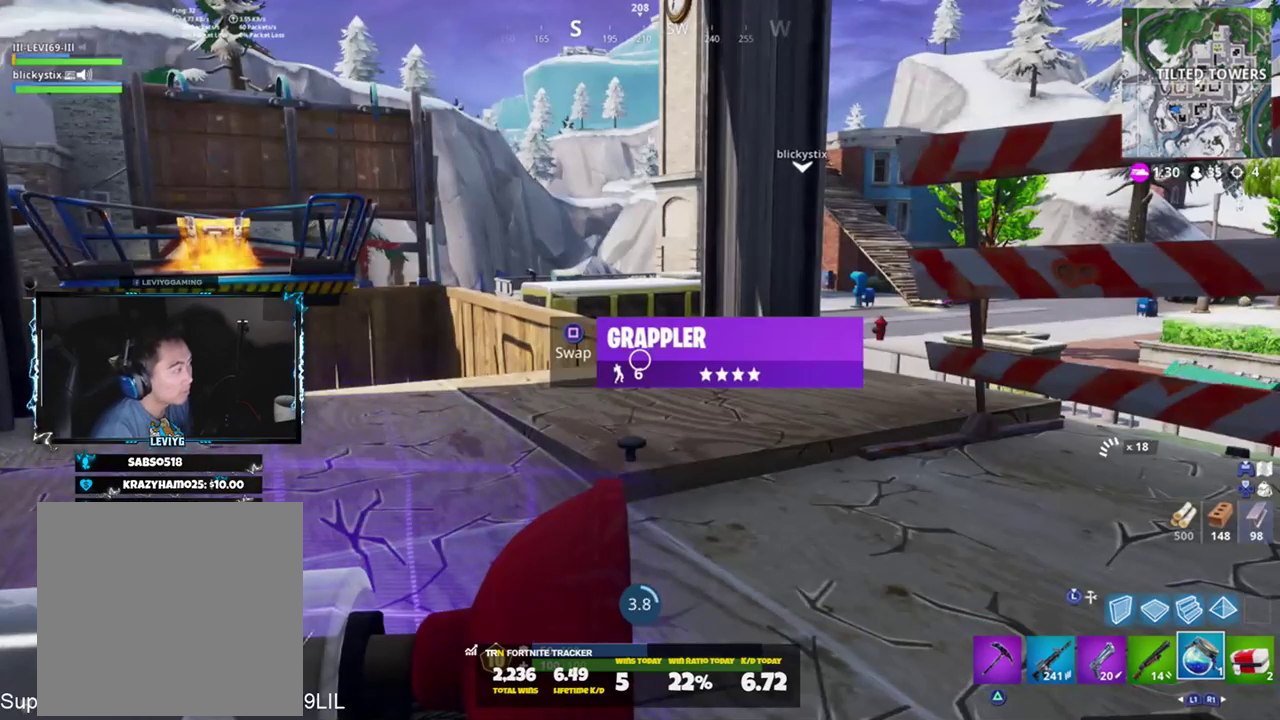
{"buttons": [], "left_stick": "center", "right_stick": "left", "events": [[351, "right_stick", "left"]]}
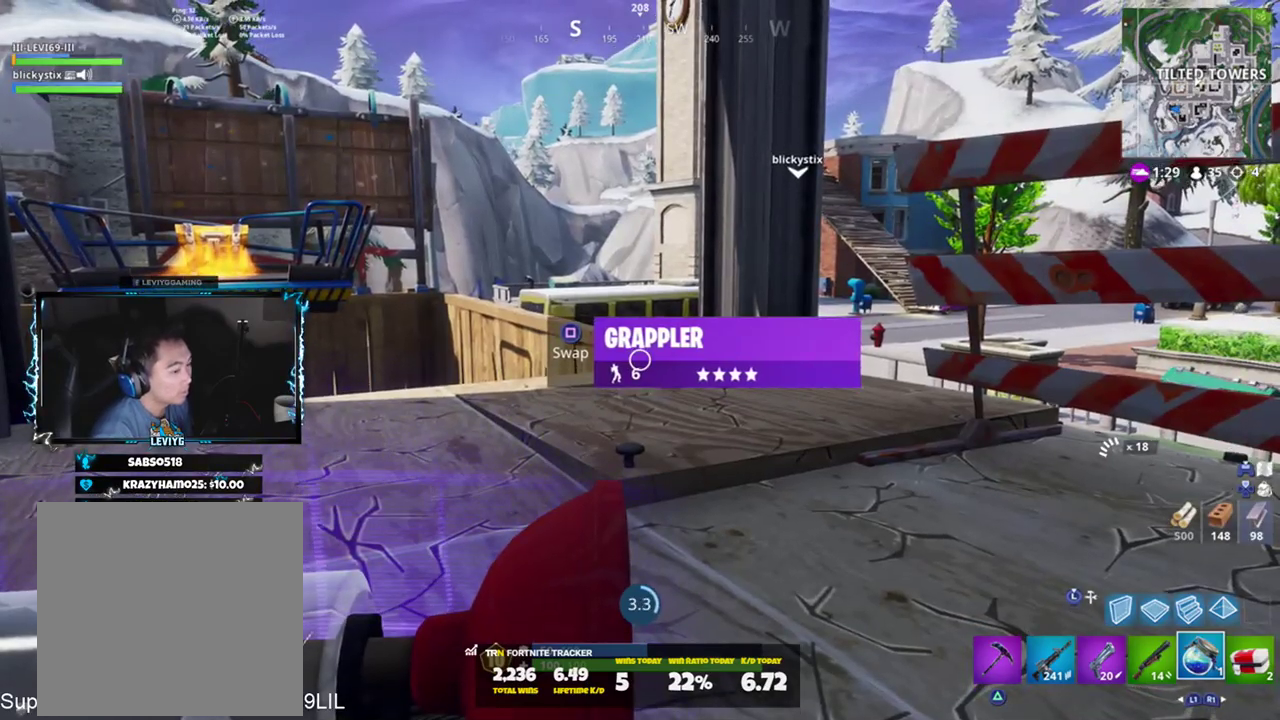
{"buttons": [], "left_stick": "center", "right_stick": "center", "events": [[16, "right_stick", "center"], [183, "right_stick", "up-right"], [283, "right_stick", "center"]]}
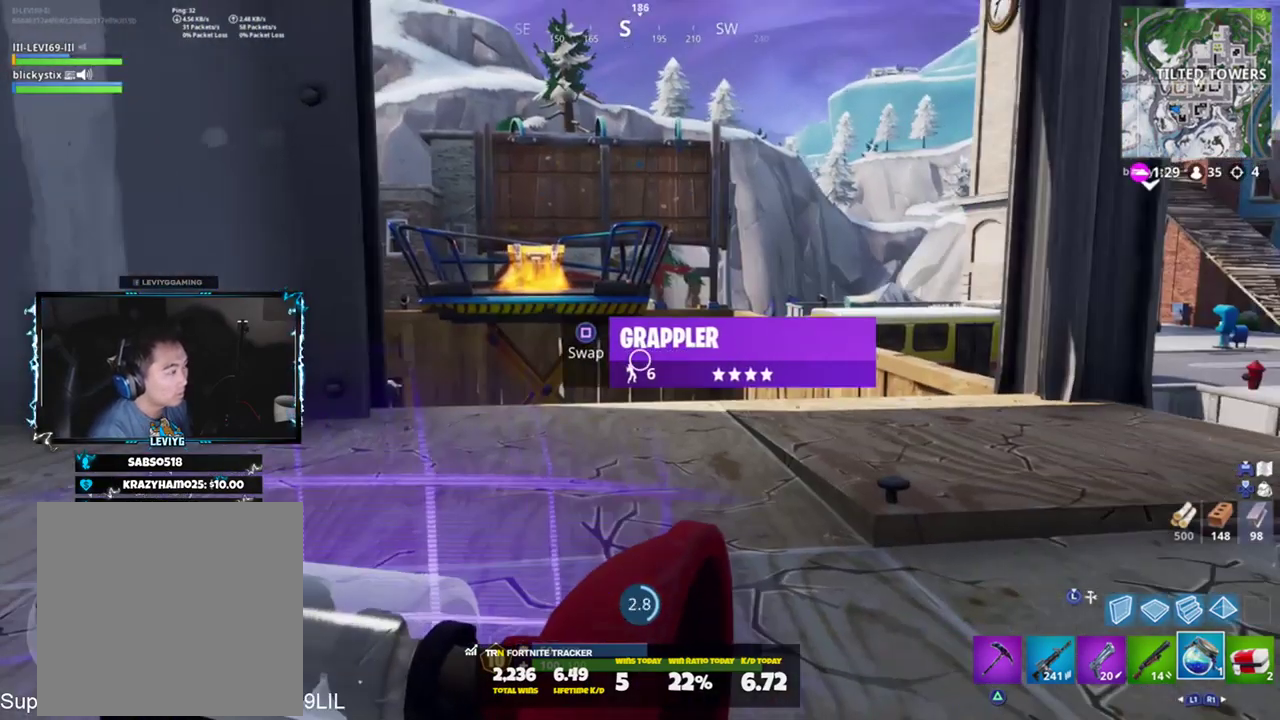
{"buttons": [], "left_stick": "center", "right_stick": "center", "events": [[84, "right_stick", "left"], [351, "right_stick", "center"]]}
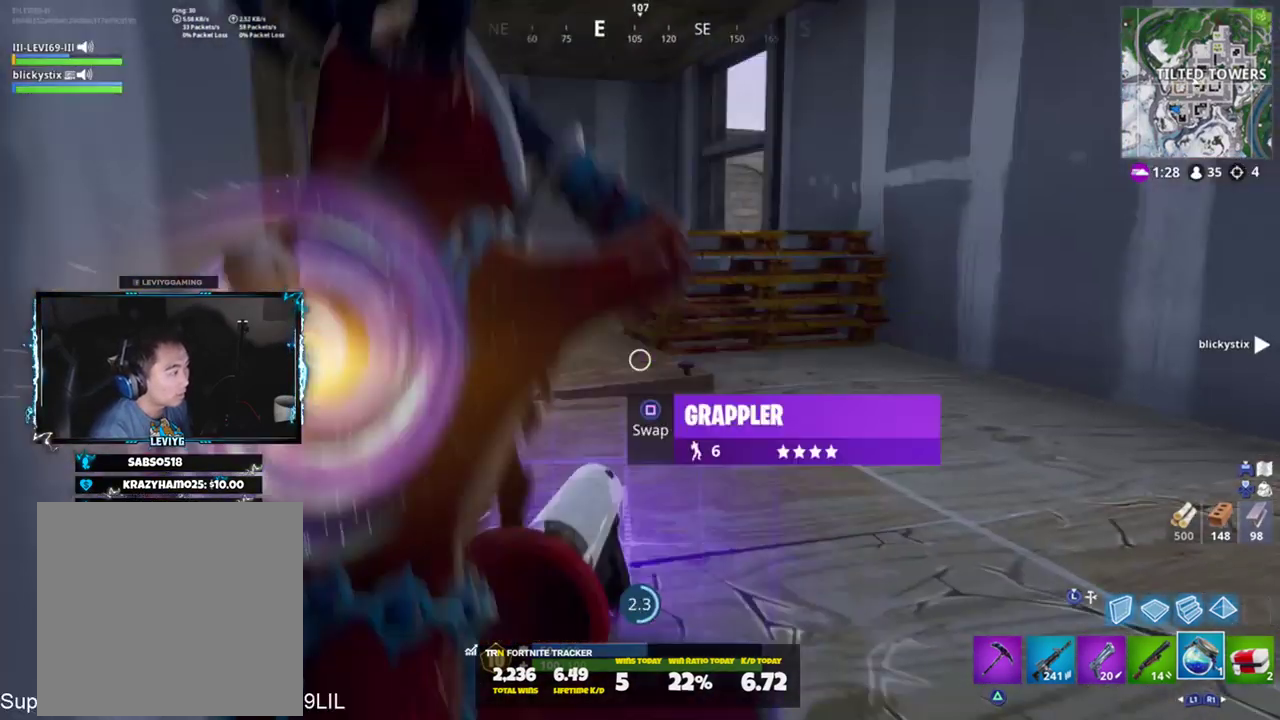
{"buttons": [], "left_stick": "center", "right_stick": "center", "events": [[217, "right_stick", "down-left"], [450, "right_stick", "center"]]}
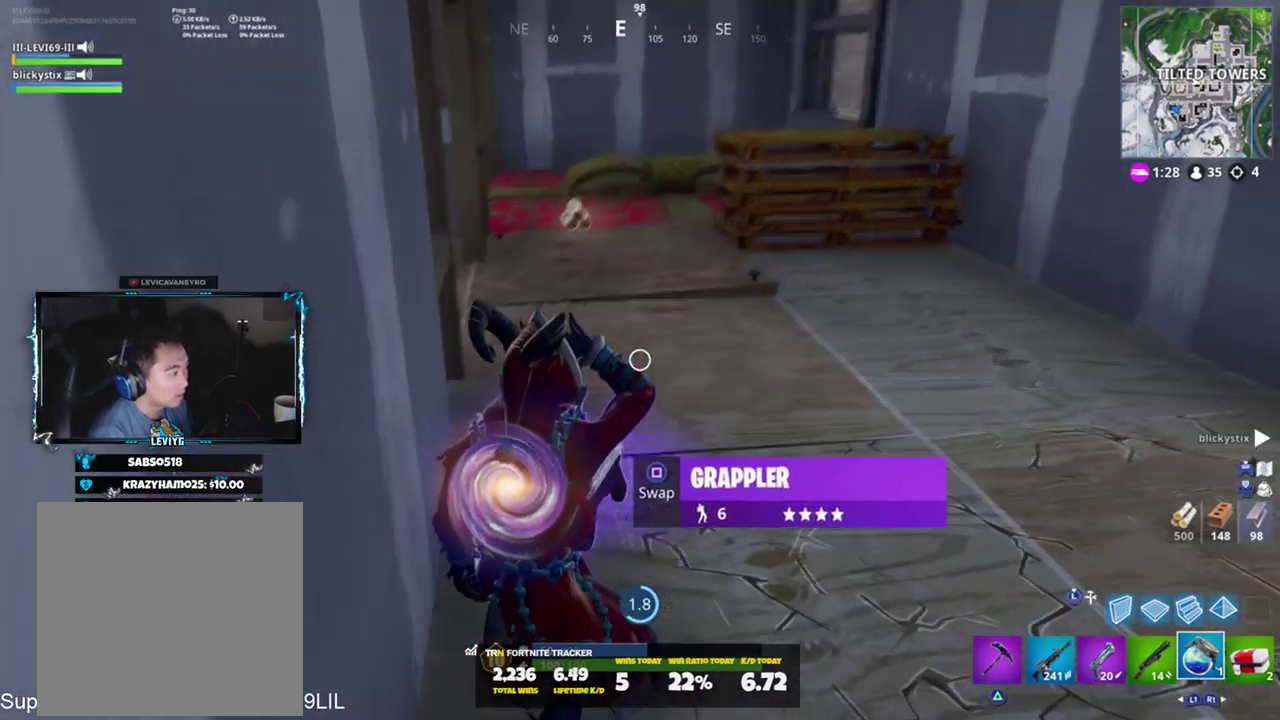
{"buttons": [], "left_stick": "center", "right_stick": "left", "events": [[384, "right_stick", "left"]]}
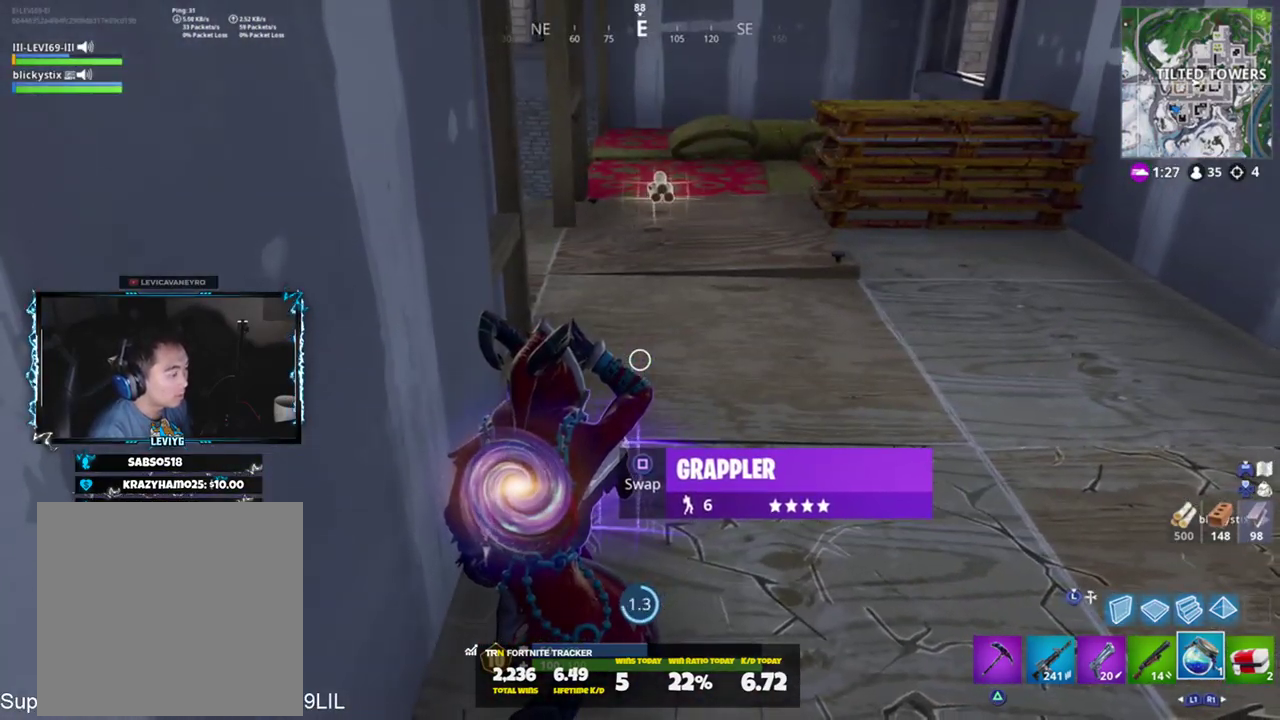
{"buttons": [], "left_stick": "center", "right_stick": "center", "events": [[83, "right_stick", "center"]]}
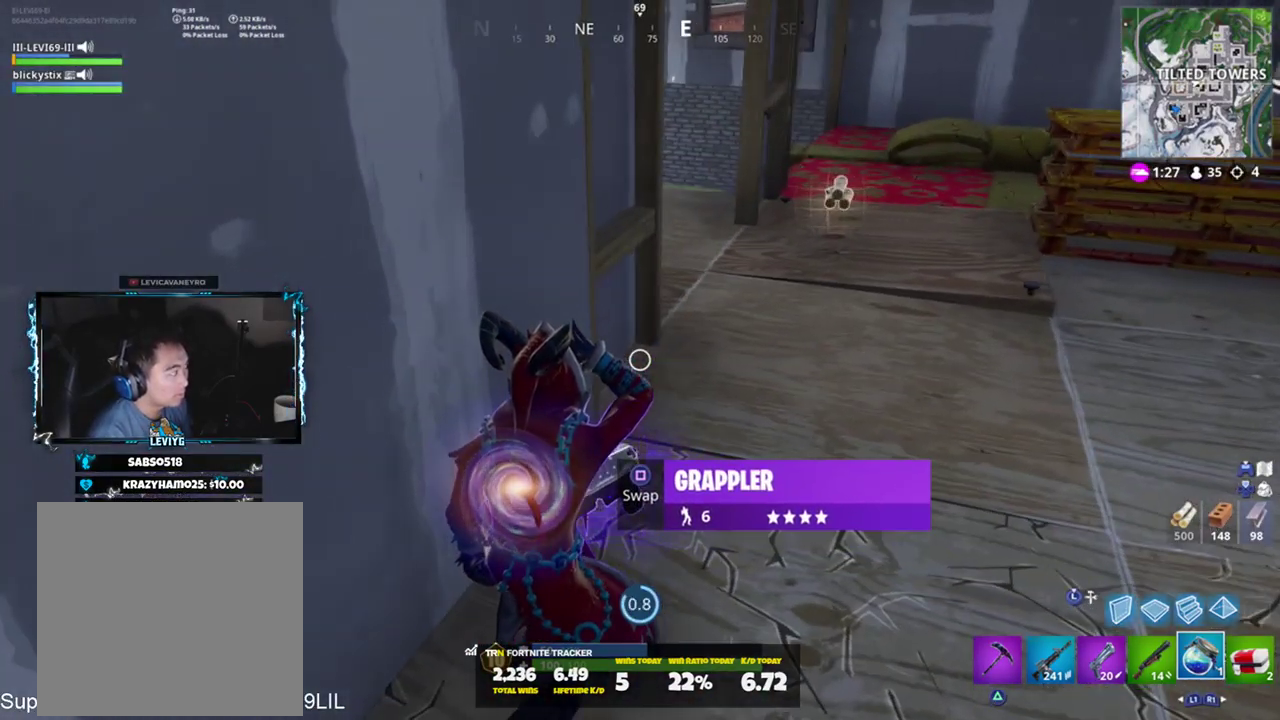
{"buttons": [], "left_stick": "center", "right_stick": "center", "events": []}
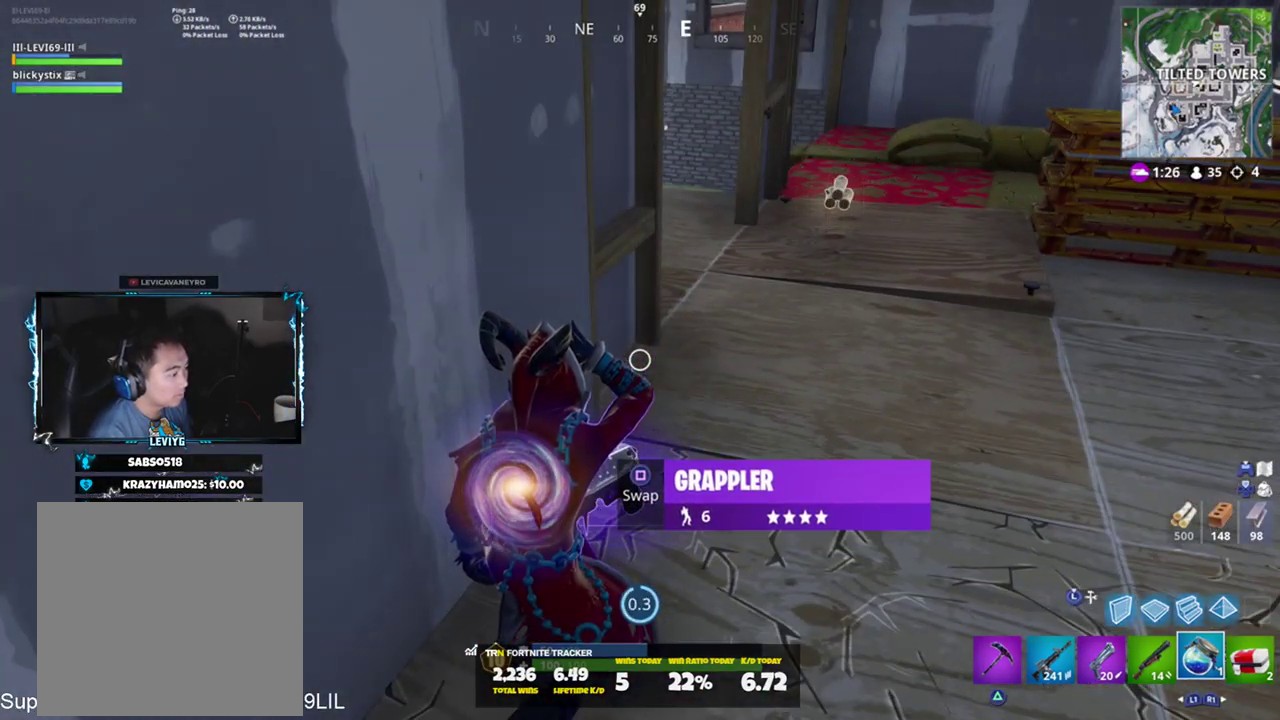
{"buttons": [], "left_stick": "down", "right_stick": "up-right", "events": [[116, "right_stick", "down"], [183, "left_stick", "down-left"], [283, "right_stick", "center"], [350, "SQUARE", "down"], [383, "left_stick", "down"], [417, "SQUARE", "up"], [417, "right_stick", "up-right"]]}
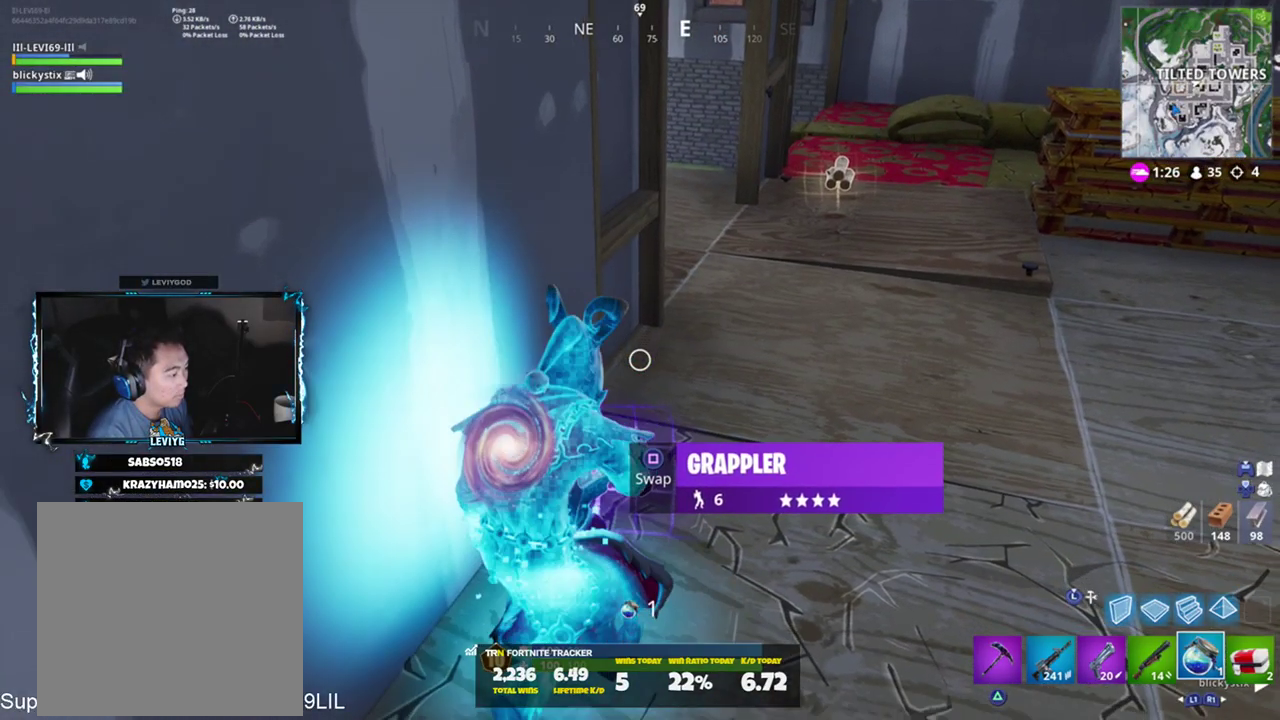
{"buttons": ["L3"], "left_stick": "up", "right_stick": "center", "events": [[50, "left_stick", "right"], [84, "CROSS", "down"], [117, "left_stick", "up-right"], [150, "CROSS", "up"], [250, "right_stick", "center"], [284, "left_stick", "up"], [451, "L3", "down"]]}
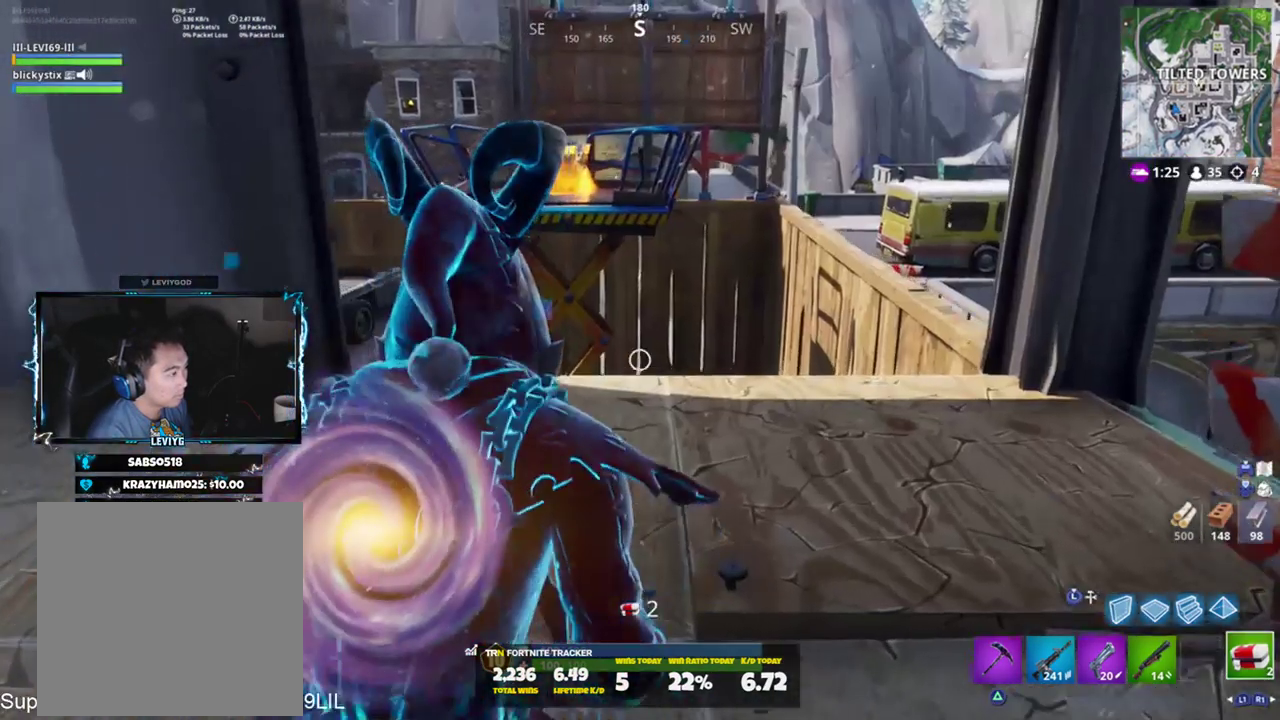
{"buttons": [], "left_stick": "up", "right_stick": "center", "events": [[83, "L3", "up"], [116, "R1", "down"], [150, "right_stick", "up-left"], [250, "L3", "down"], [283, "R1", "up"], [317, "right_stick", "left"], [383, "L3", "up"], [417, "right_stick", "center"]]}
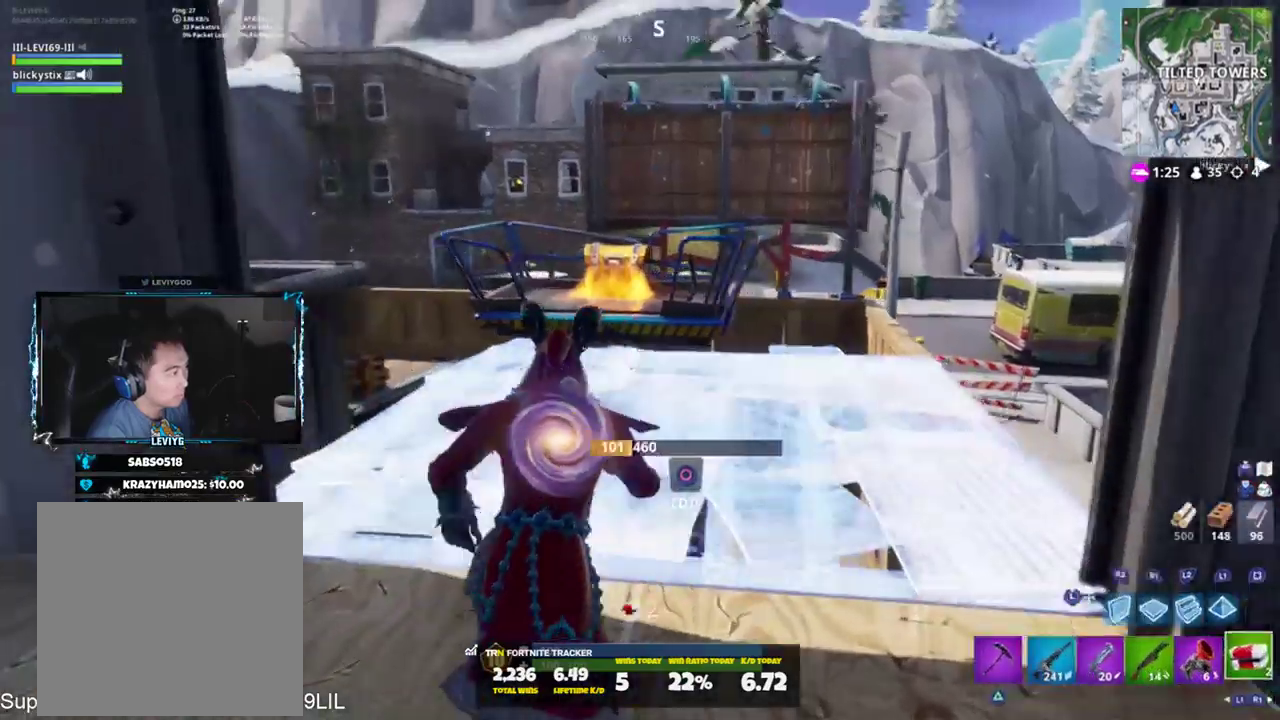
{"buttons": [], "left_stick": "up", "right_stick": "up-left", "events": [[17, "TRIANGLE", "down"], [117, "TRIANGLE", "up"], [284, "right_stick", "up-left"]]}
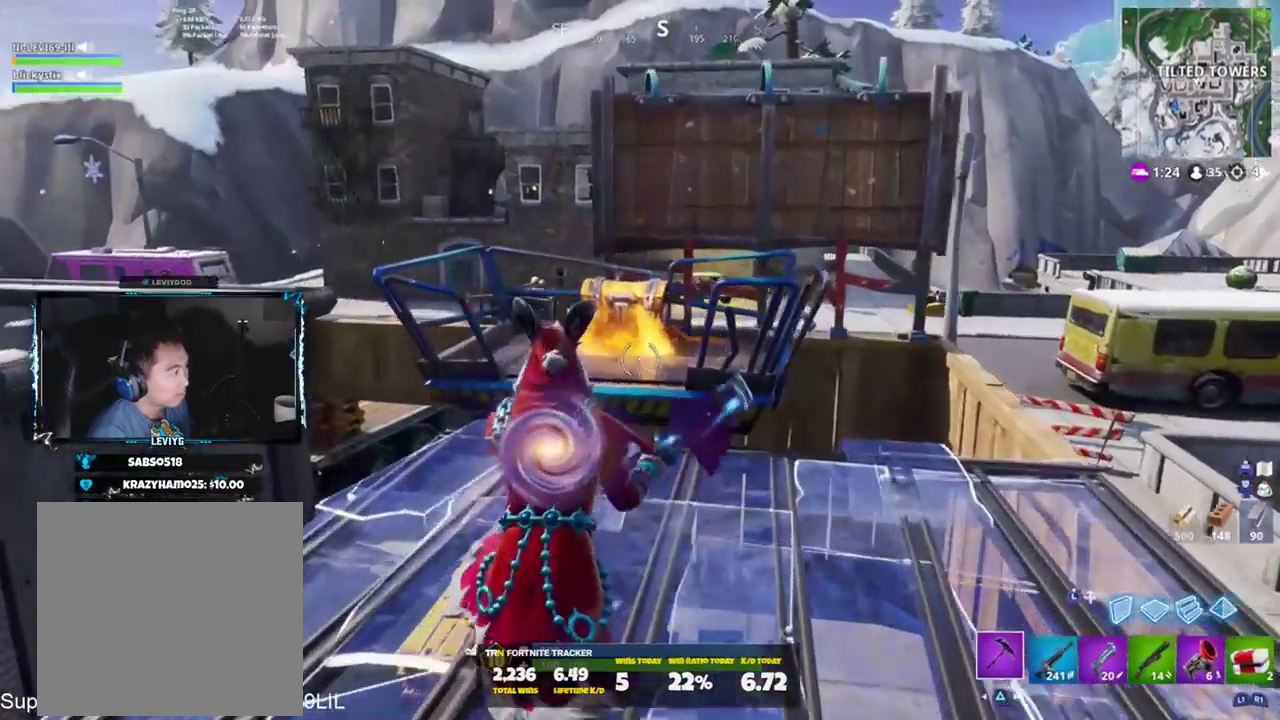
{"buttons": [], "left_stick": "center", "right_stick": "center", "events": [[150, "SQUARE", "down"], [183, "right_stick", "center"], [217, "SQUARE", "up"], [317, "SQUARE", "down"], [383, "SQUARE", "up"], [383, "left_stick", "center"]]}
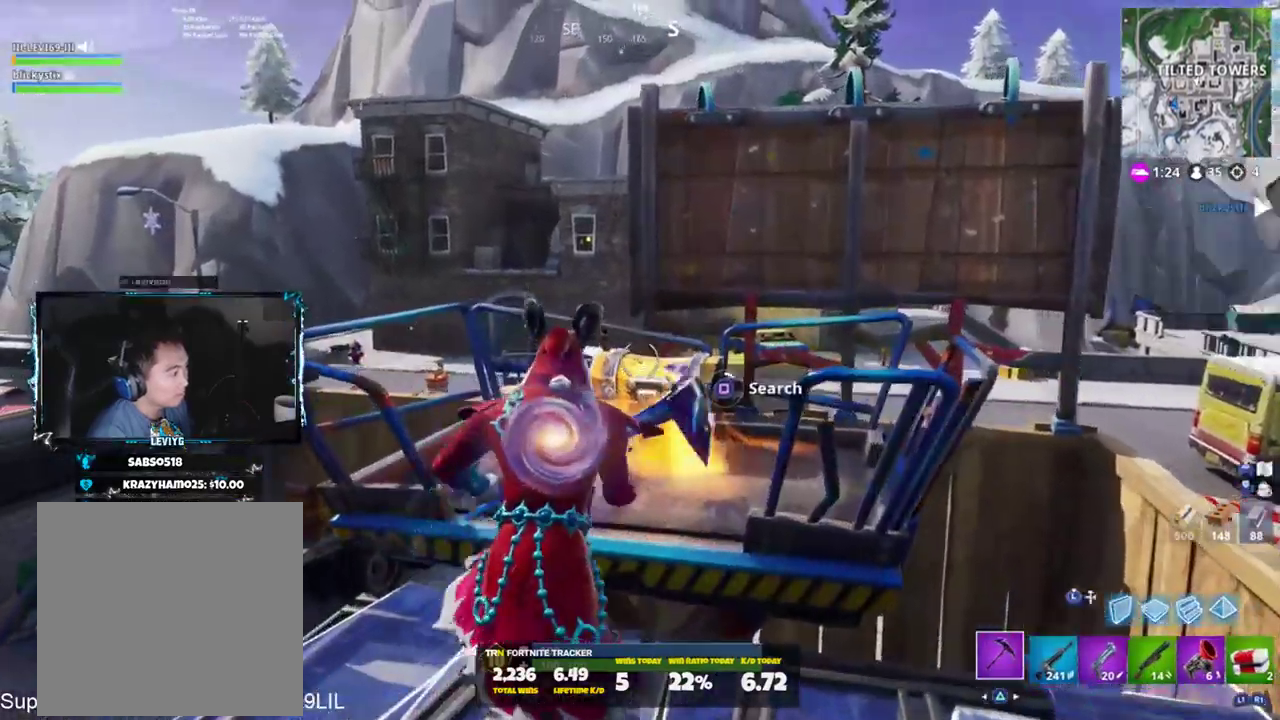
{"buttons": [], "left_stick": "up", "right_stick": "center", "events": [[384, "R3", "down"], [451, "R3", "up"], [484, "left_stick", "up"]]}
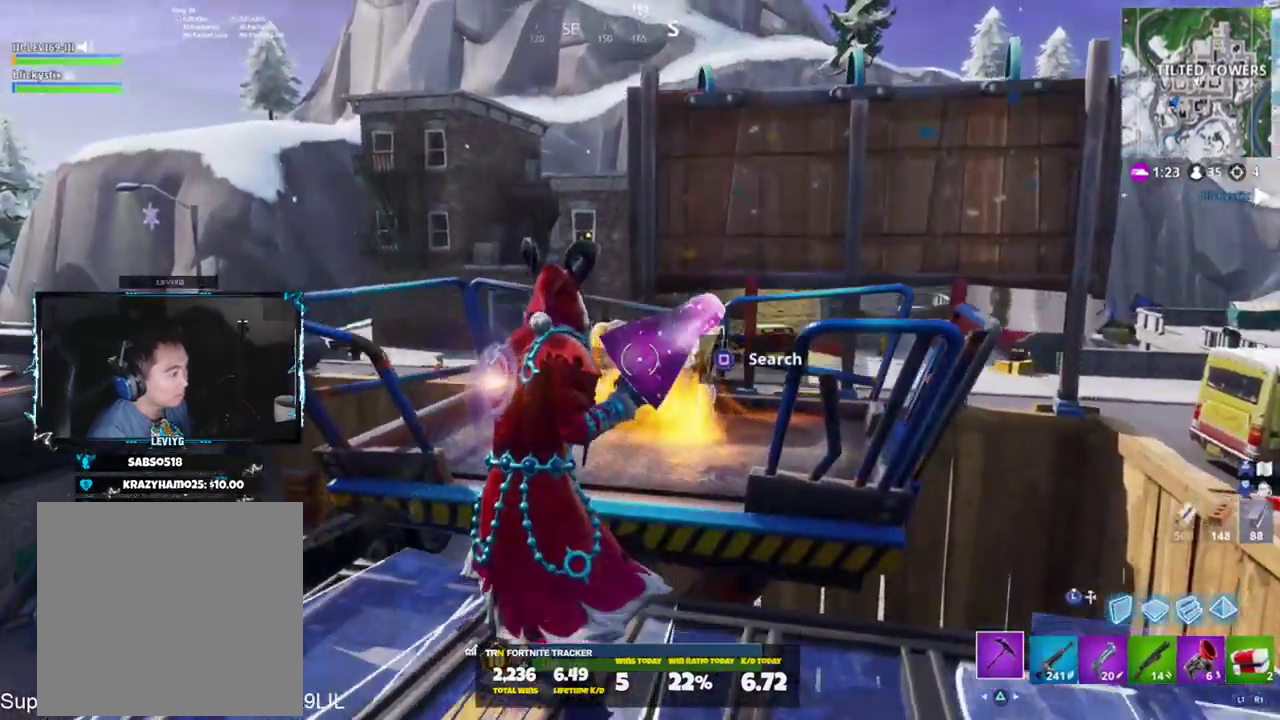
{"buttons": [], "left_stick": "up-left", "right_stick": "down", "events": [[83, "R1", "down"], [83, "right_stick", "down"], [183, "R1", "up"], [250, "right_stick", "center"], [283, "TRIANGLE", "down"], [350, "TRIANGLE", "up"], [484, "left_stick", "up-left"], [484, "right_stick", "down"]]}
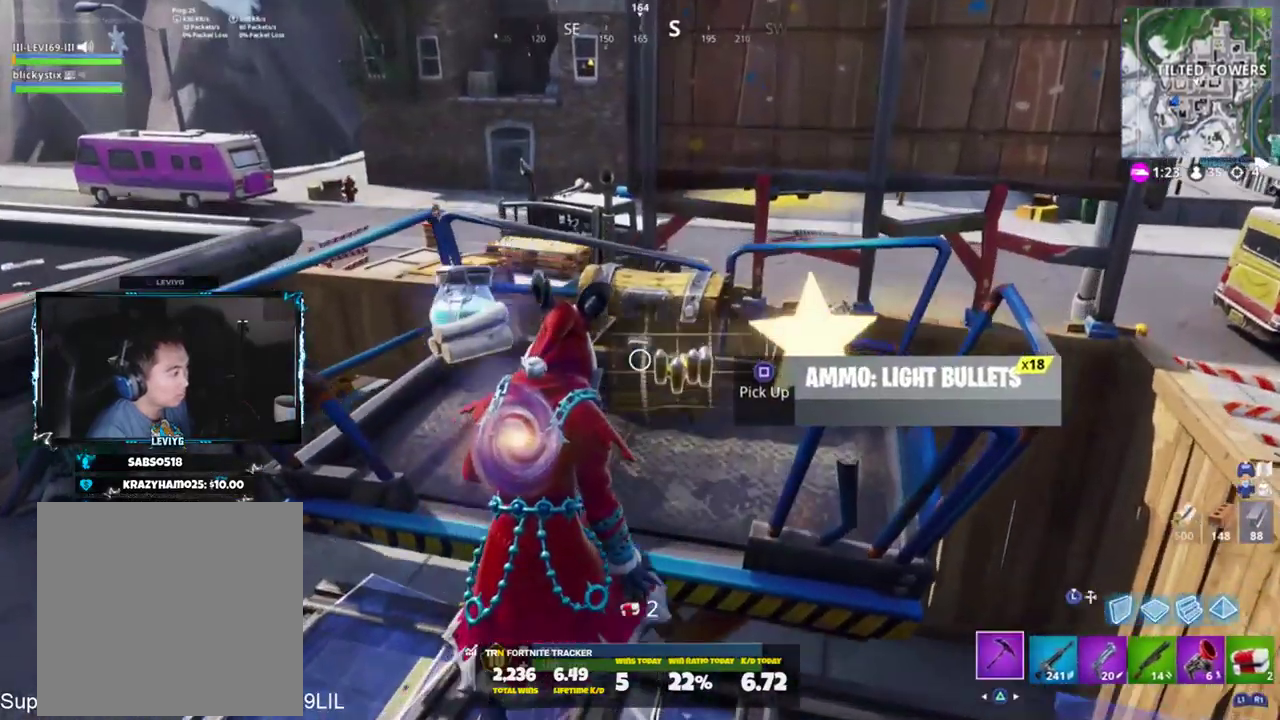
{"buttons": [], "left_stick": "down-left", "right_stick": "left", "events": [[117, "right_stick", "down-left"], [150, "R1", "down"], [150, "left_stick", "down-left"], [284, "R1", "up"], [284, "right_stick", "center"], [384, "R1", "down"], [417, "right_stick", "left"], [484, "R1", "up"]]}
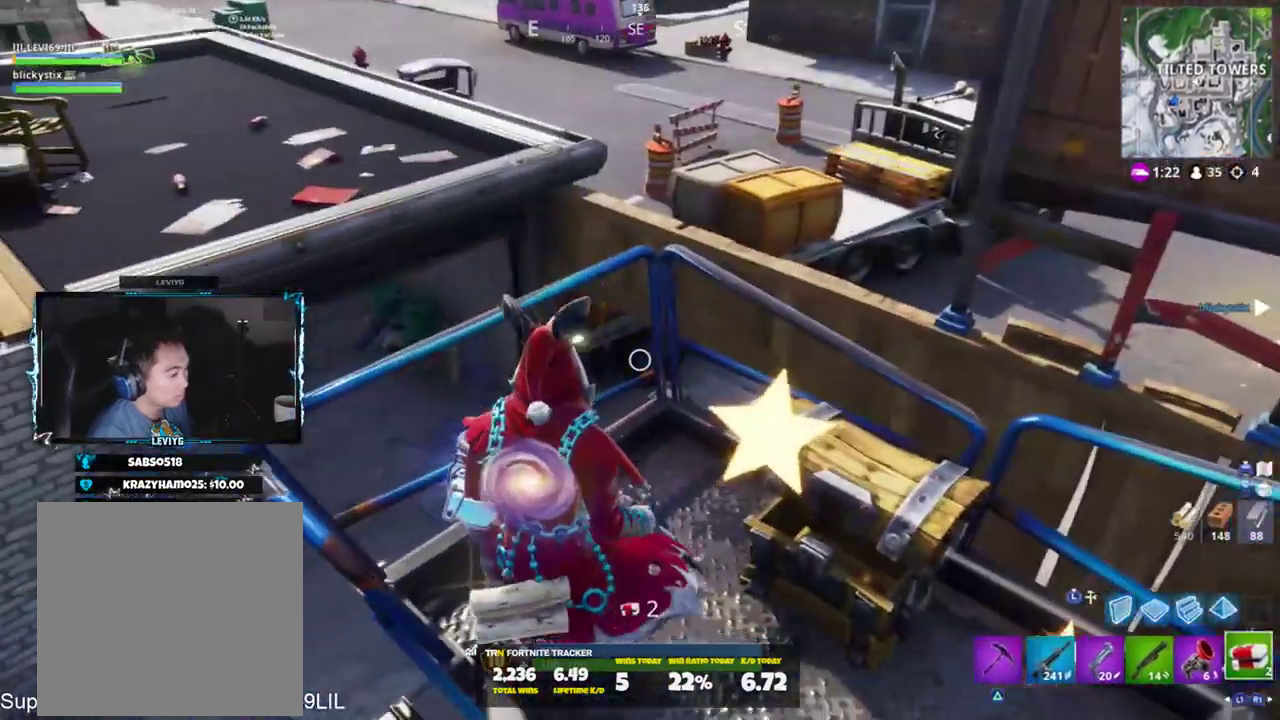
{"buttons": [], "left_stick": "up-right", "right_stick": "center", "events": [[83, "left_stick", "down"], [183, "left_stick", "center"], [183, "right_stick", "center"], [250, "left_stick", "up-right"], [283, "L1", "down"], [383, "SQUARE", "down"], [417, "L1", "up"], [450, "SQUARE", "up"]]}
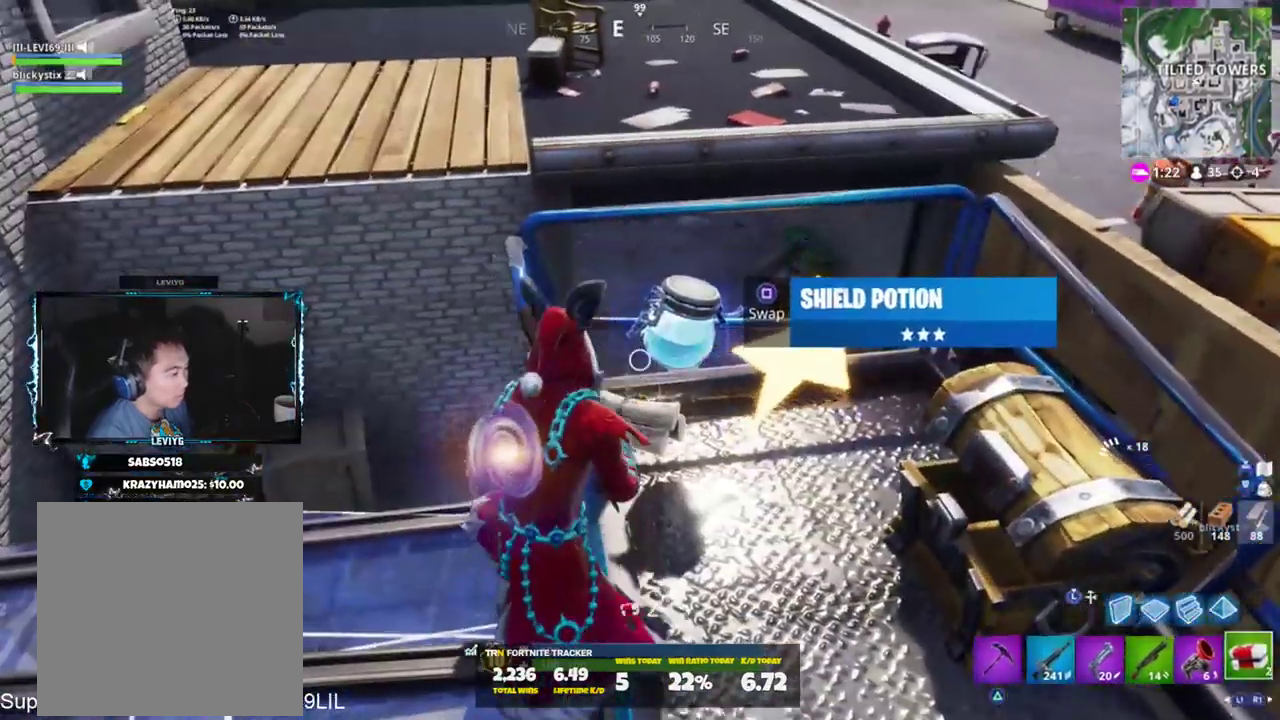
{"buttons": [], "left_stick": "center", "right_stick": "left", "events": [[217, "right_stick", "down-right"], [284, "CROSS", "down"], [351, "CROSS", "up"], [351, "right_stick", "down-left"], [417, "left_stick", "center"], [451, "right_stick", "left"]]}